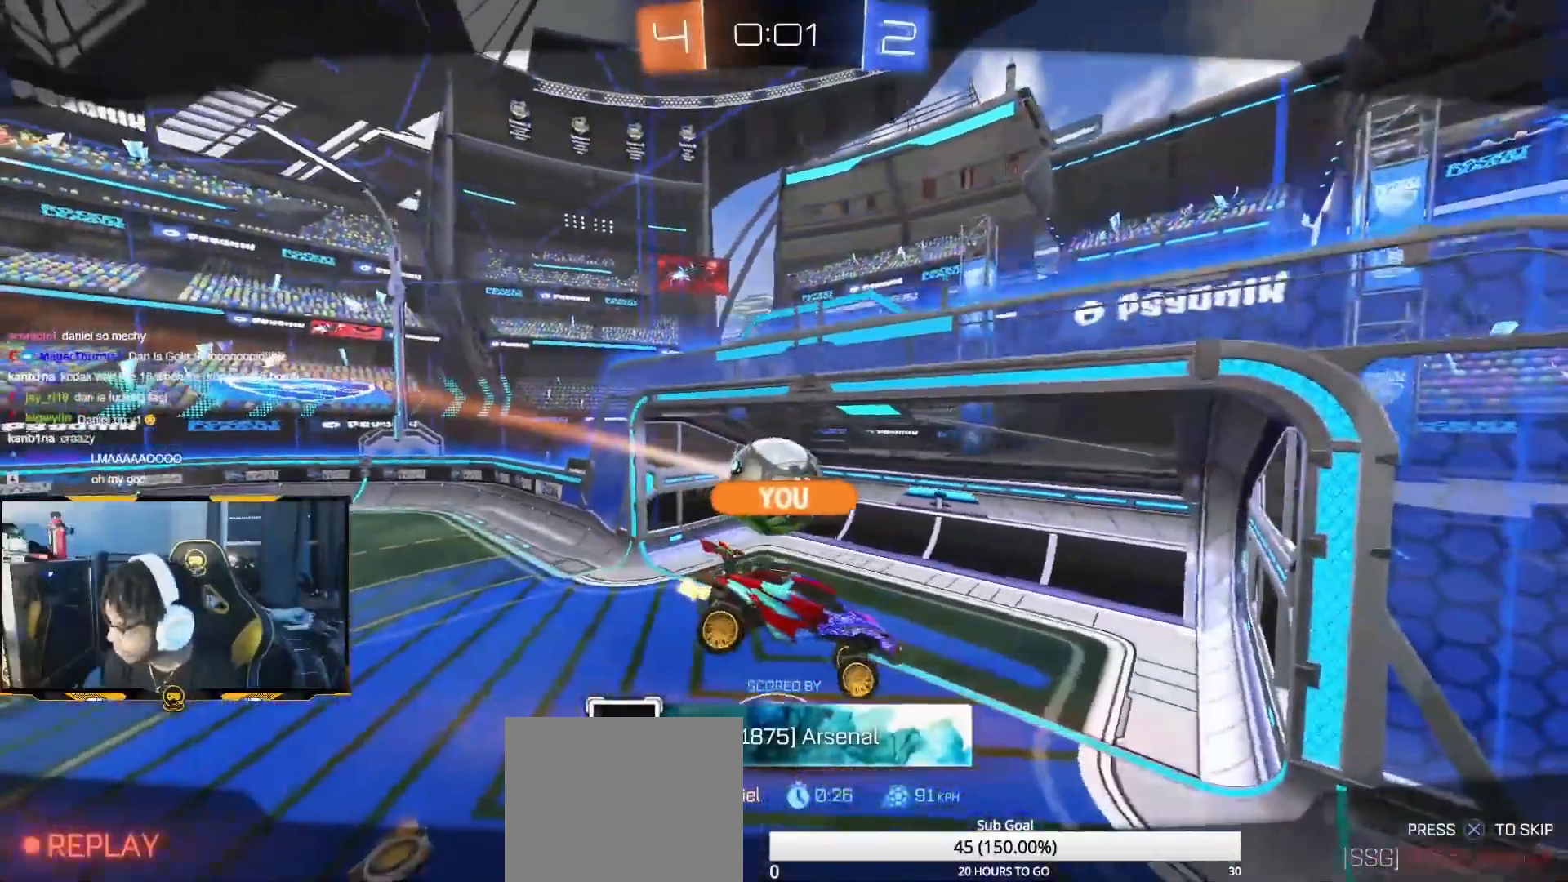
Gameplay with a controller (PlayStation layout); each line is a JSON object with the inputs held at the frame after it. "events" lists button and stick changes between this image and that frame as [ms after this image, input, new state], when the widget could be followed in between. Not read: right_stick.
{"buttons": ["SELECT"], "left_stick": "center", "events": [[200, "SELECT", "down"]]}
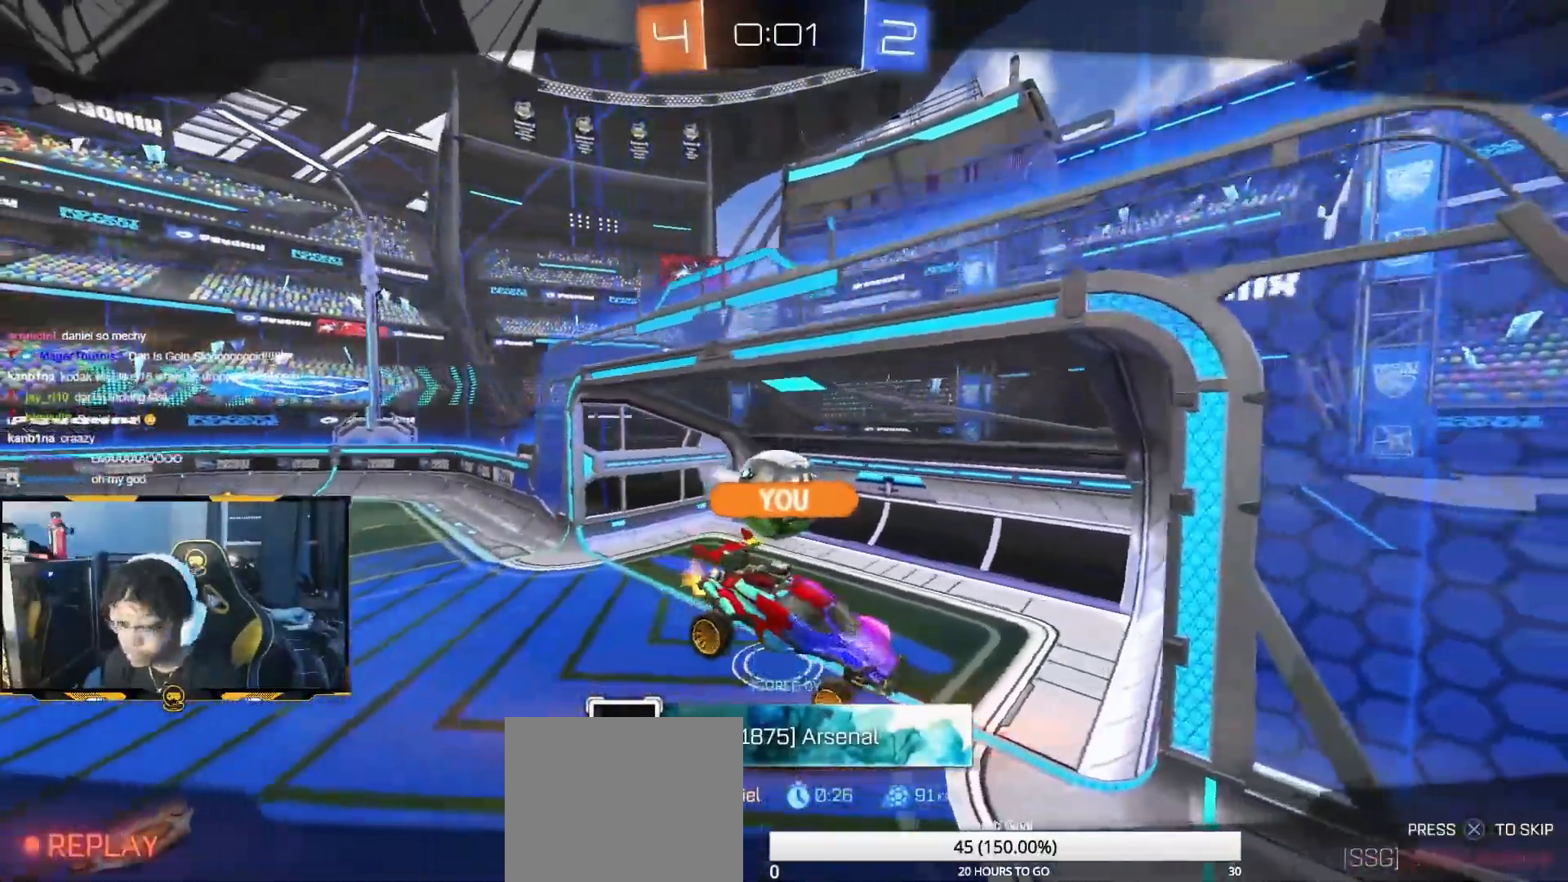
{"buttons": [], "left_stick": "center", "events": [[250, "SELECT", "up"]]}
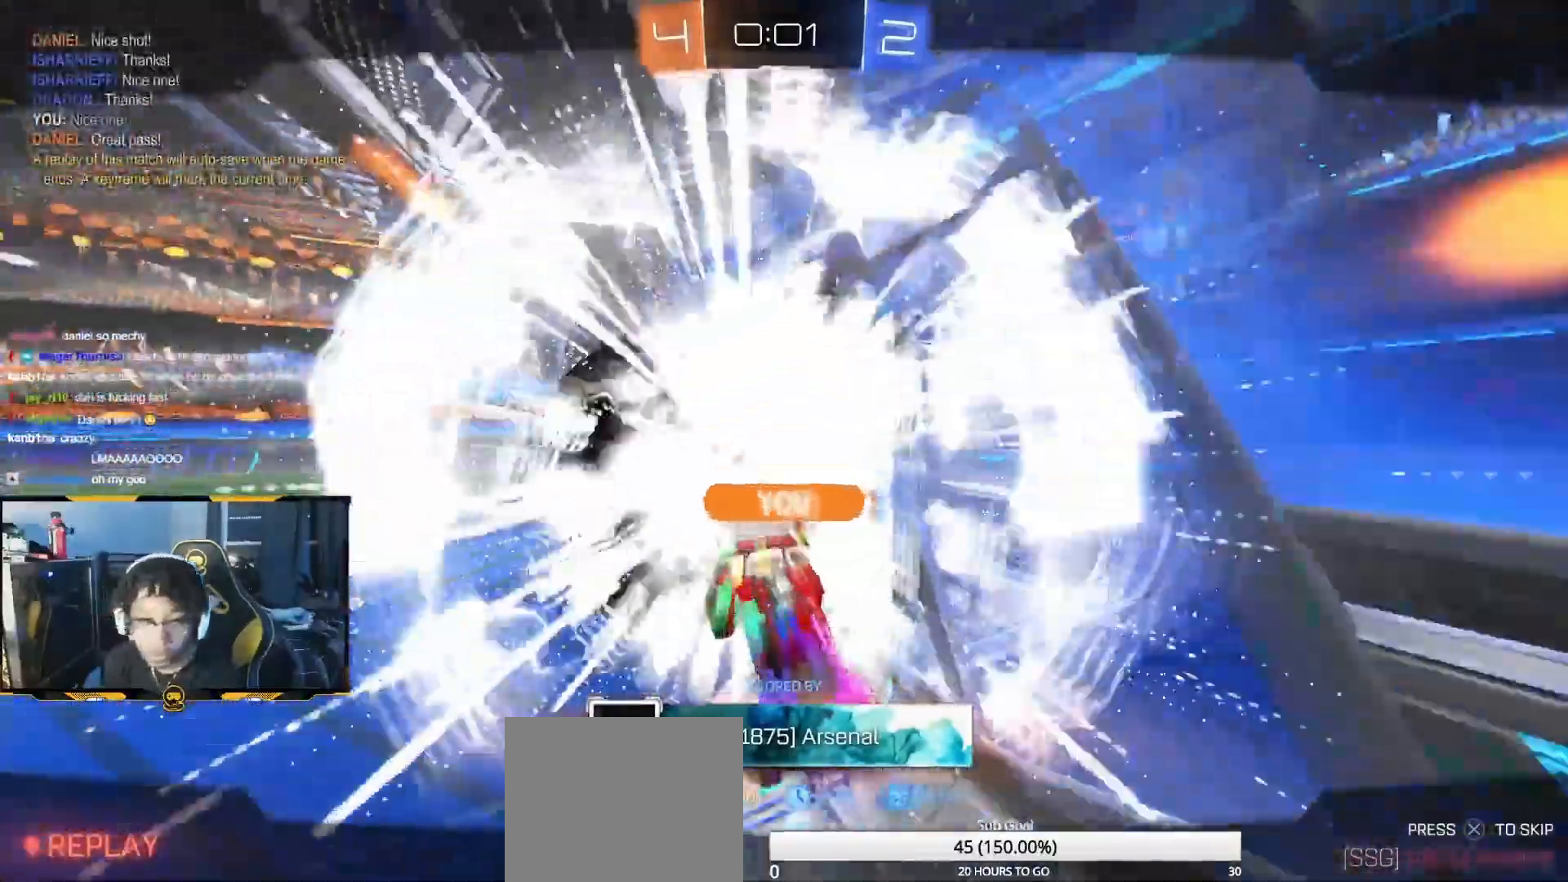
{"buttons": [], "left_stick": "center", "events": []}
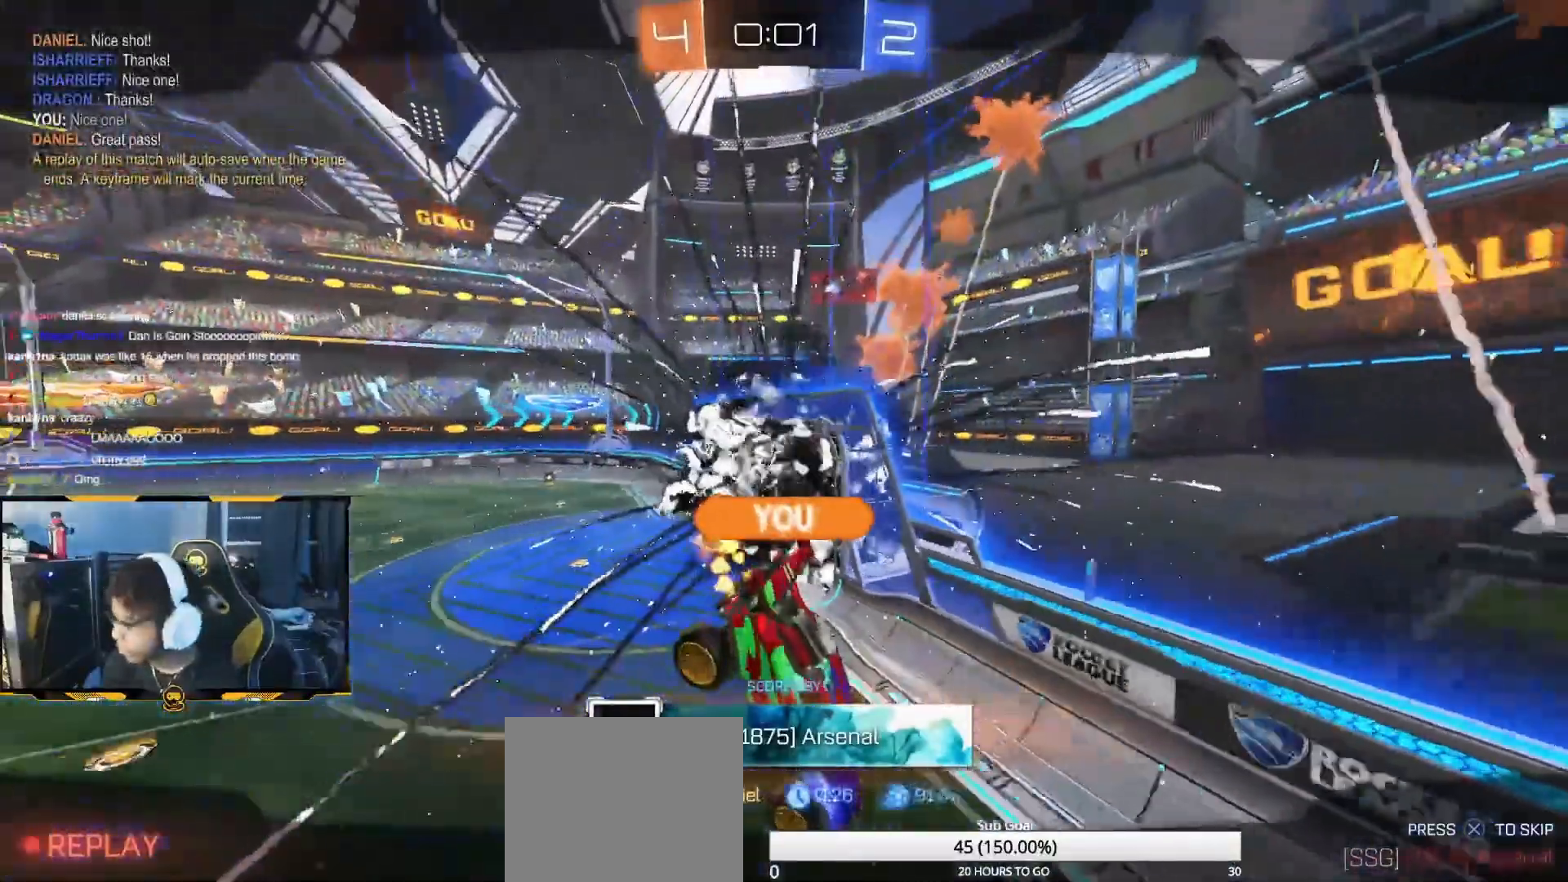
{"buttons": [], "left_stick": "center", "events": []}
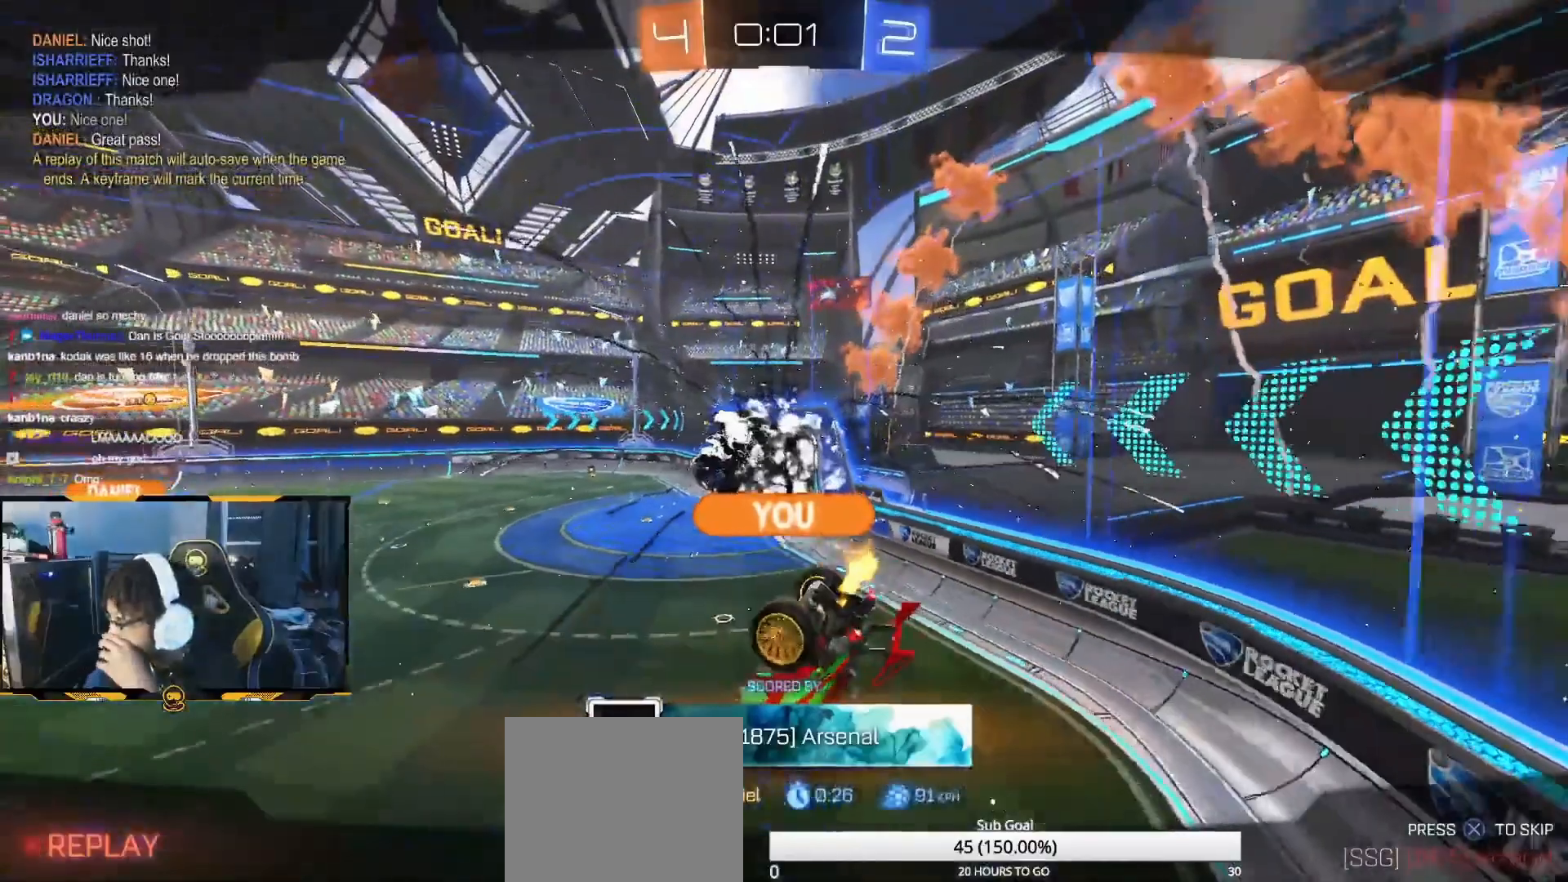
{"buttons": [], "left_stick": "center", "events": []}
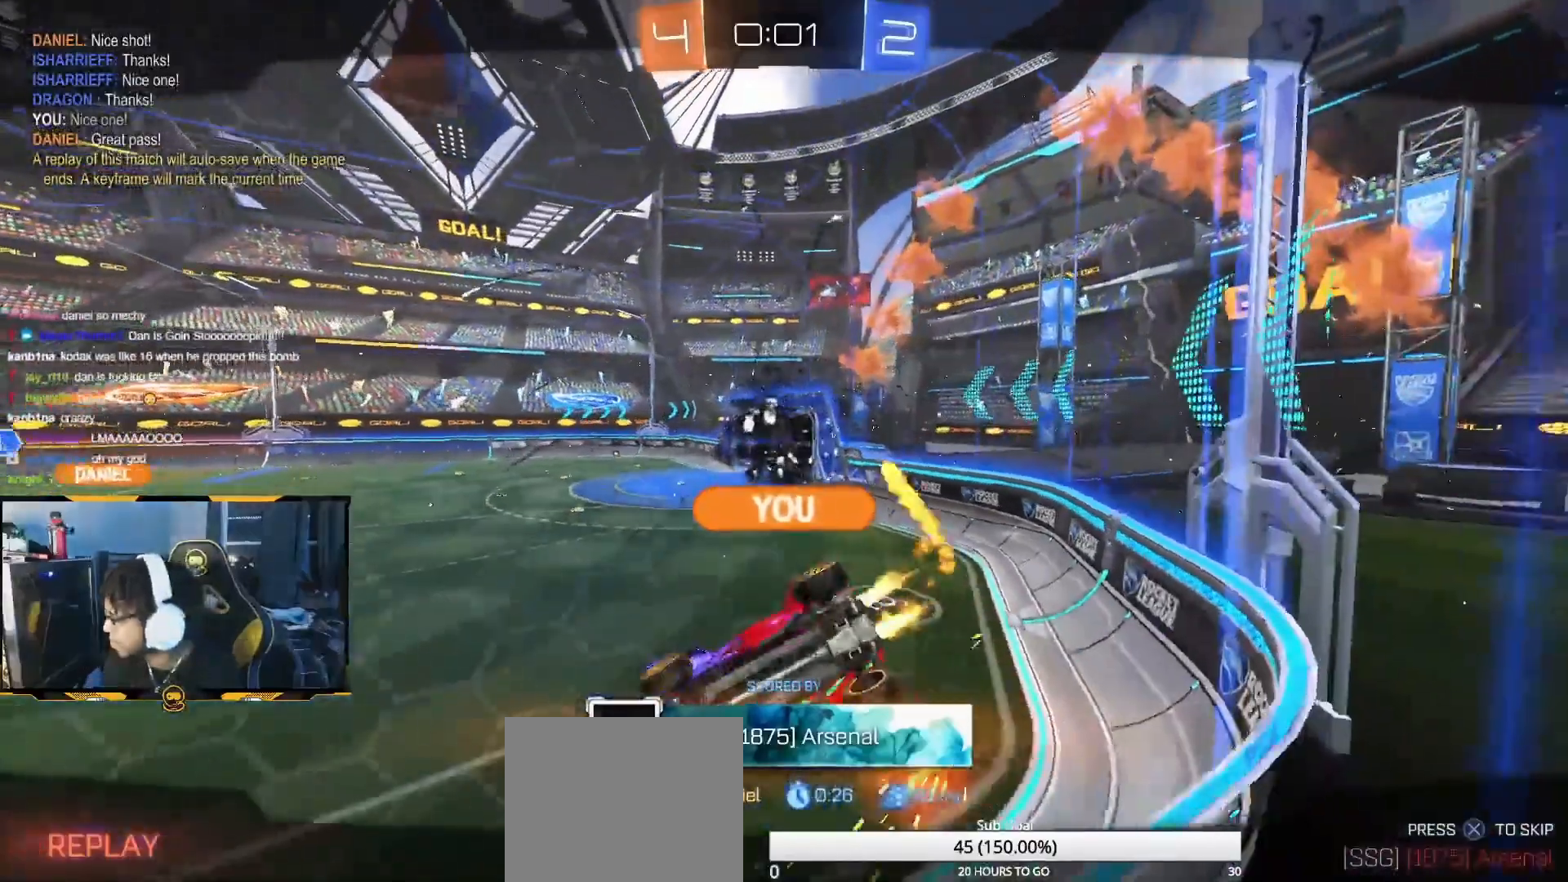
{"buttons": [], "left_stick": "center", "events": []}
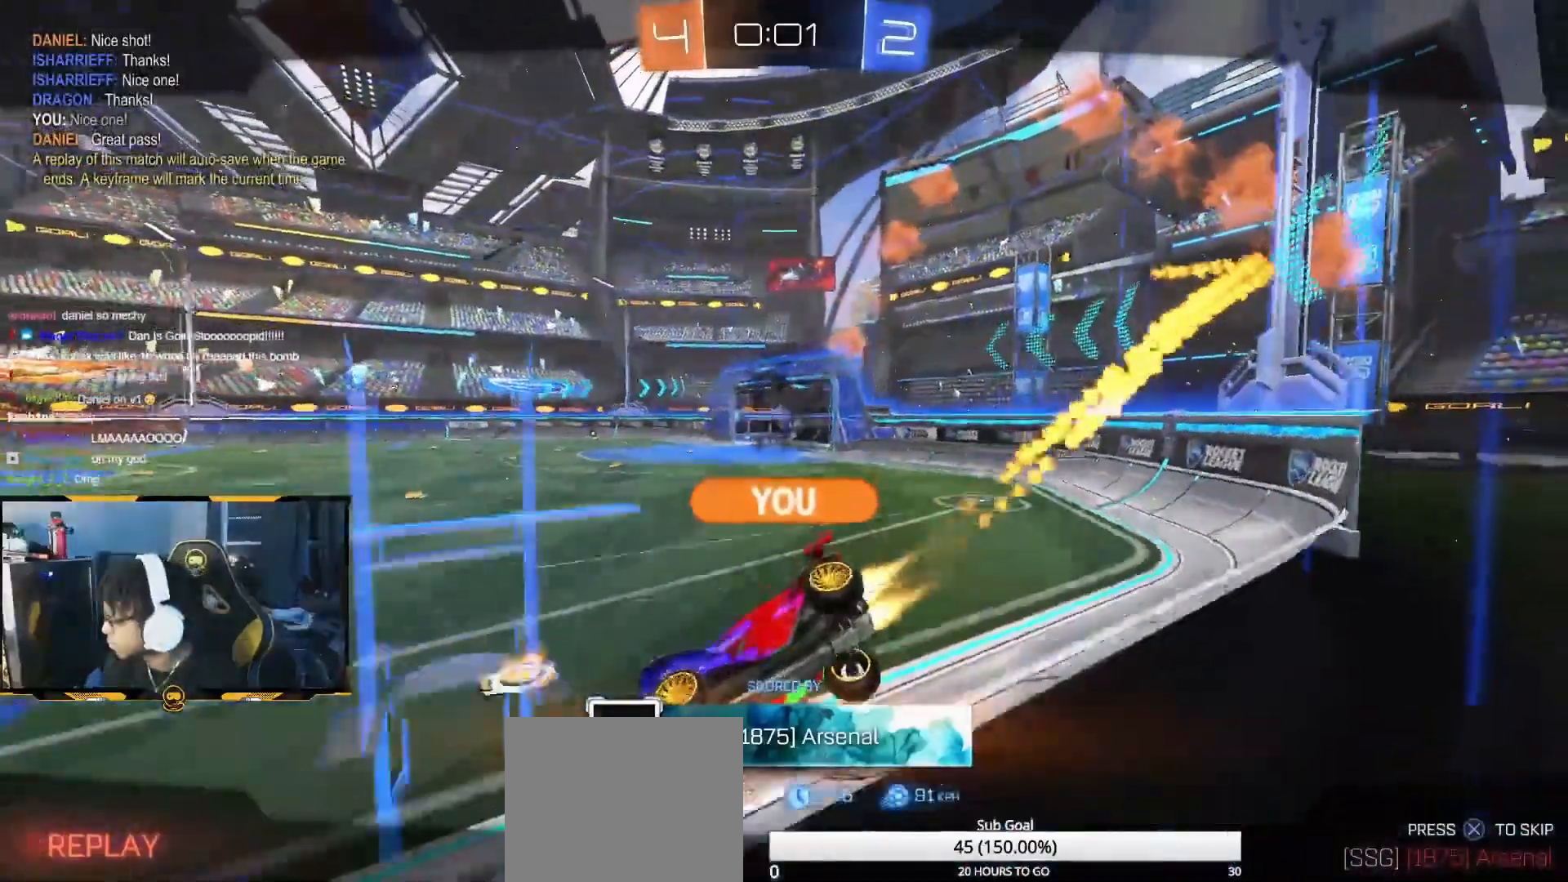
{"buttons": [], "left_stick": "center", "events": []}
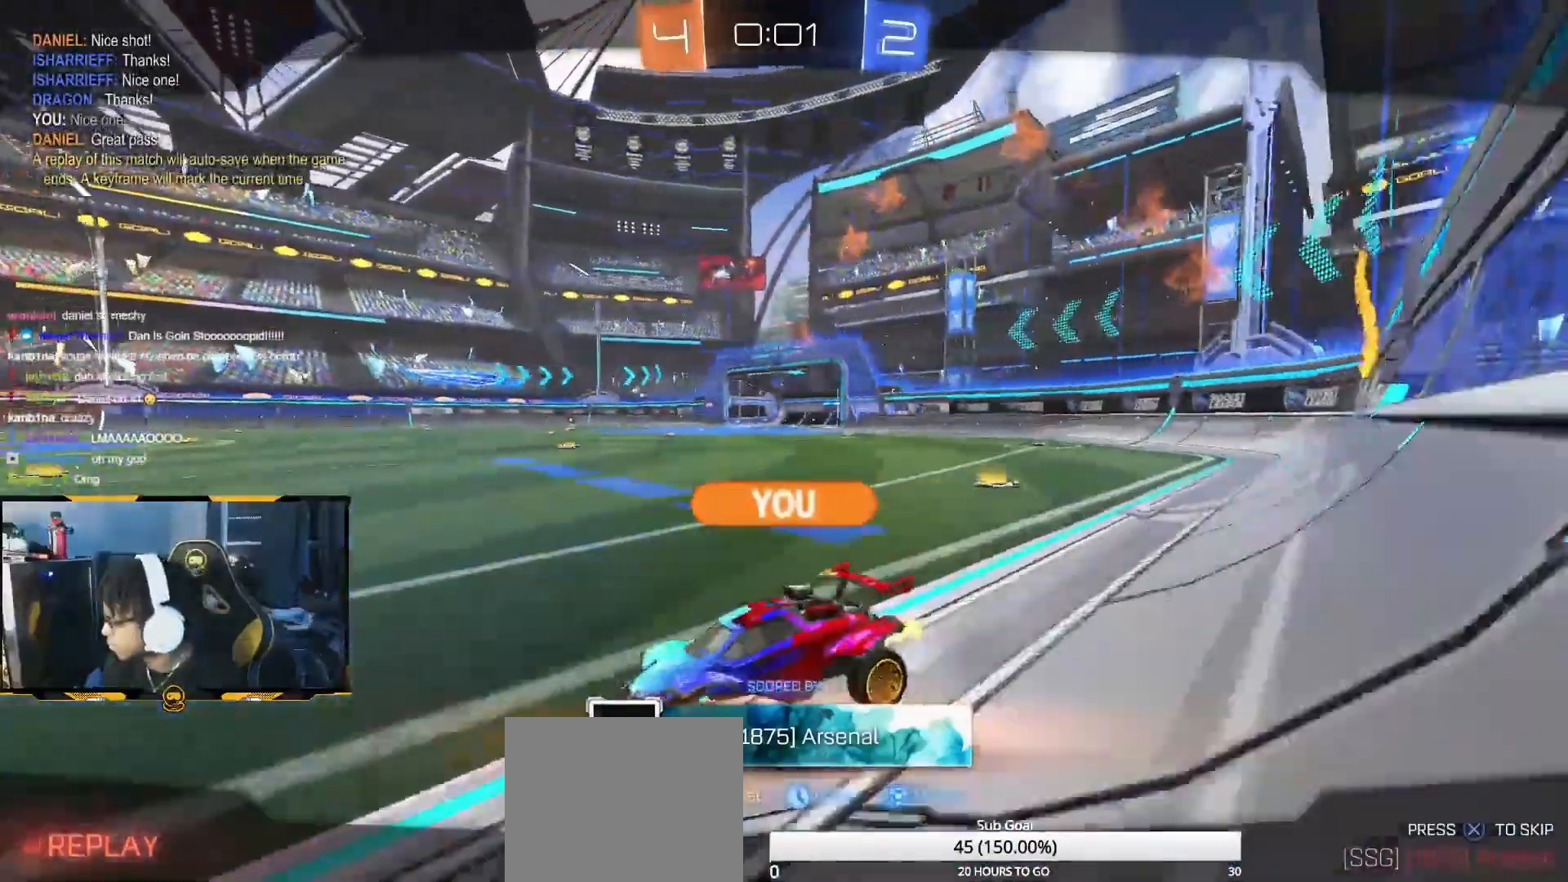
{"buttons": [], "left_stick": "center", "events": []}
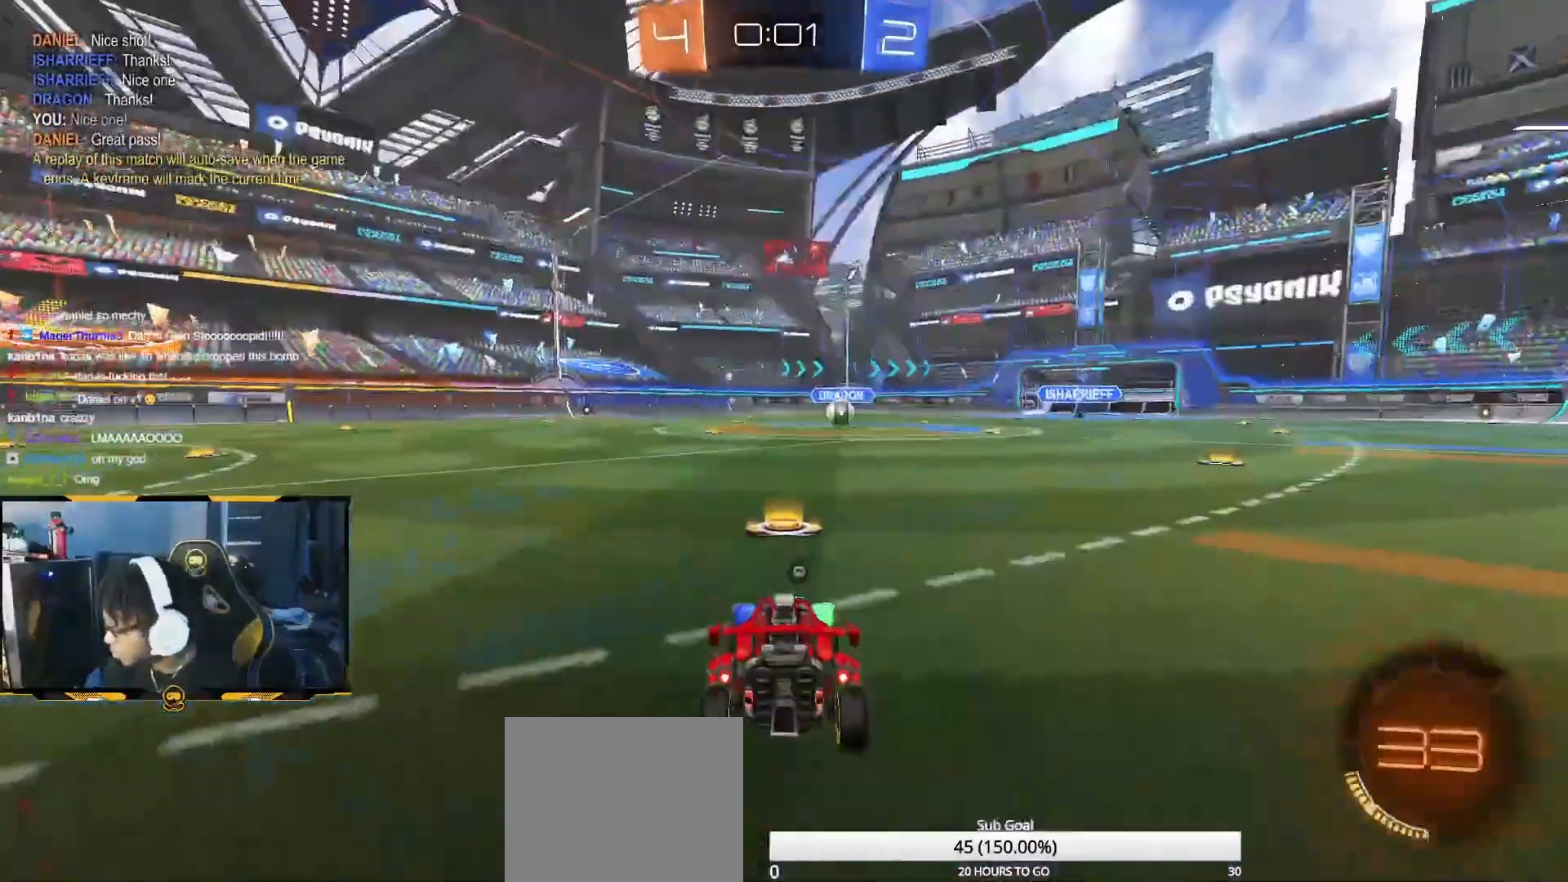
{"buttons": [], "left_stick": "center", "events": []}
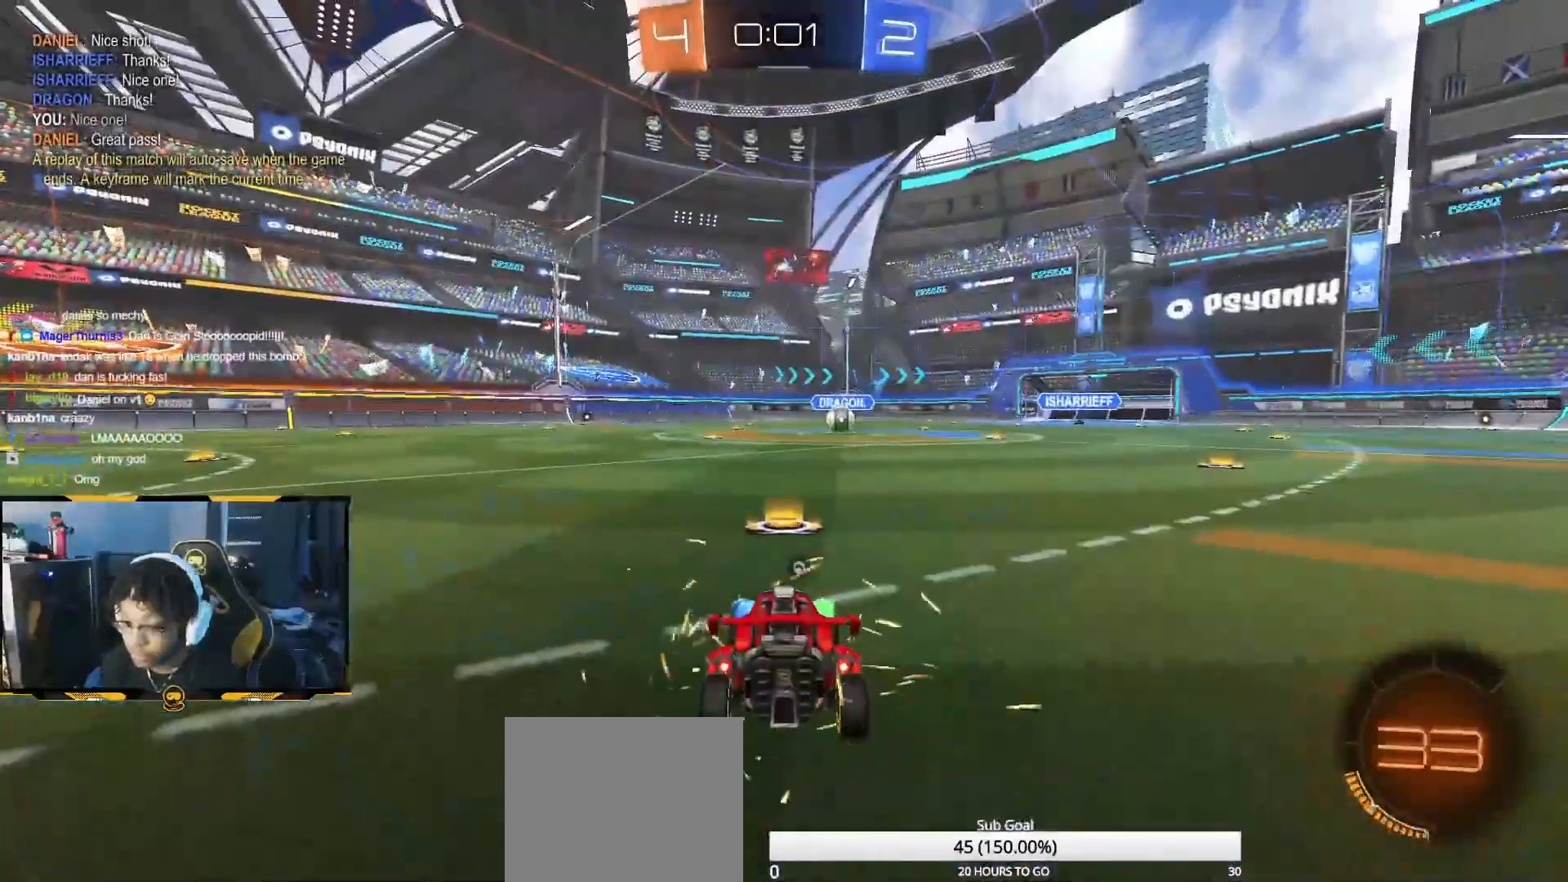
{"buttons": [], "left_stick": "center", "events": []}
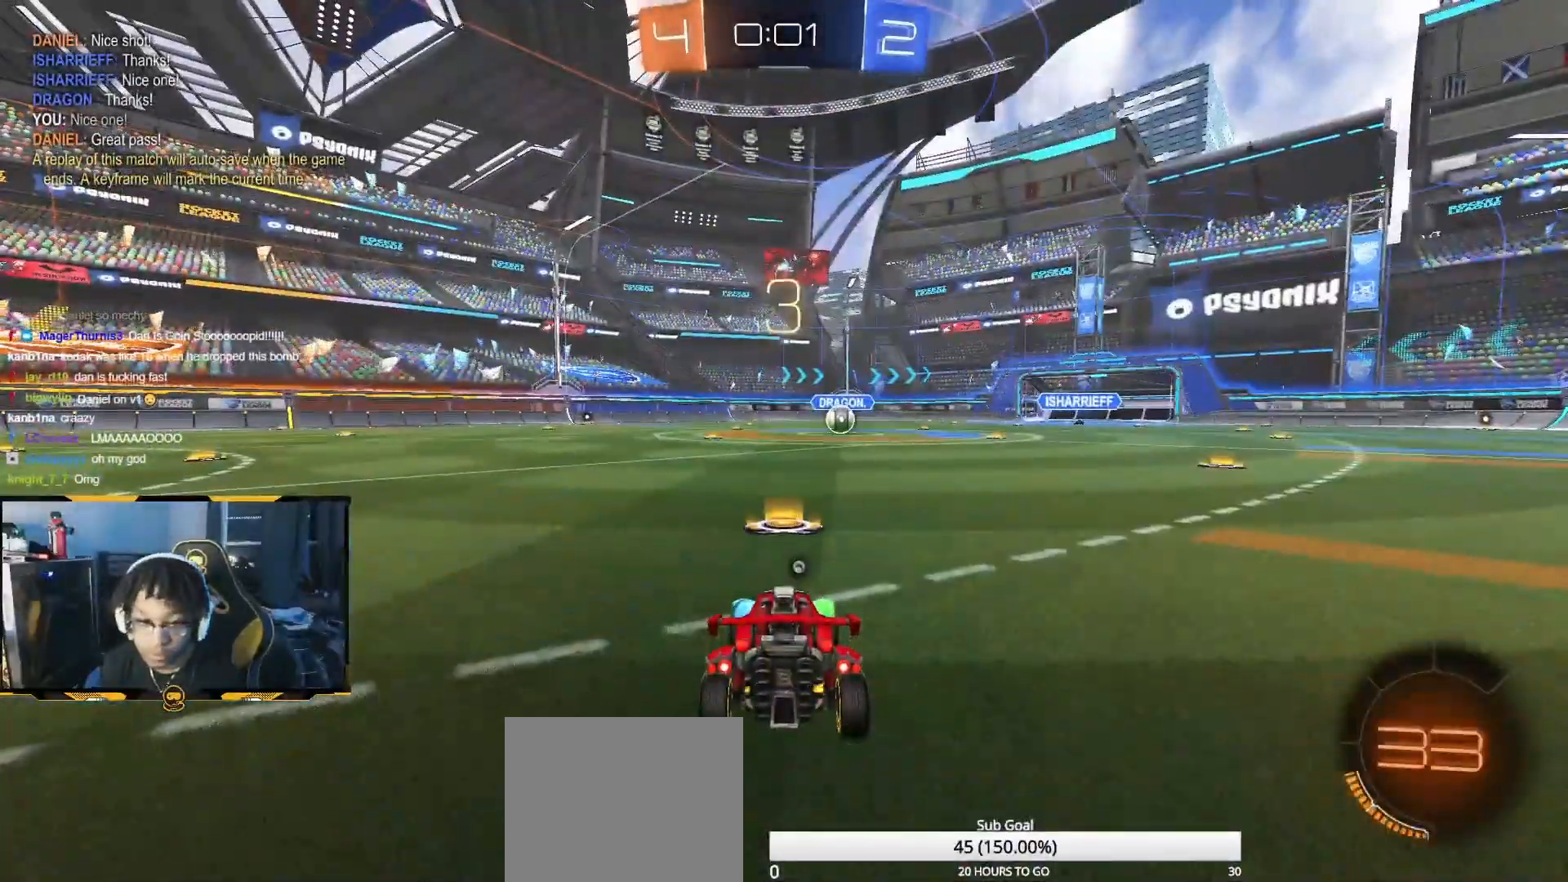
{"buttons": ["TRIANGLE", "R2"], "left_stick": "center", "events": [[350, "R2", "down"], [450, "TRIANGLE", "down"]]}
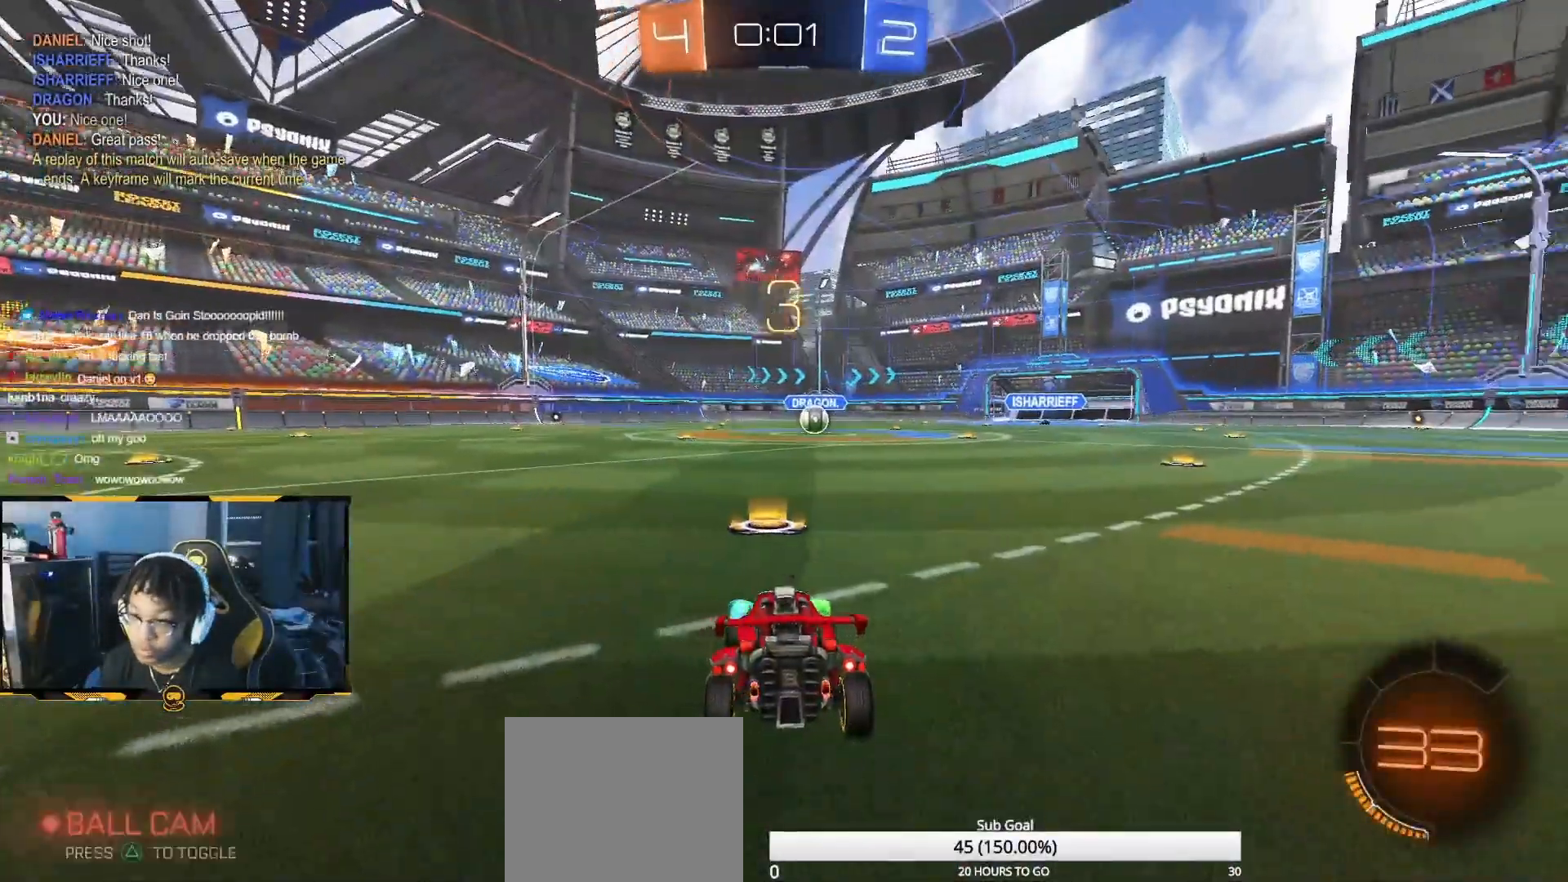
{"buttons": ["R1", "R2"], "left_stick": "center", "events": [[33, "R1", "down"], [50, "TRIANGLE", "up"]]}